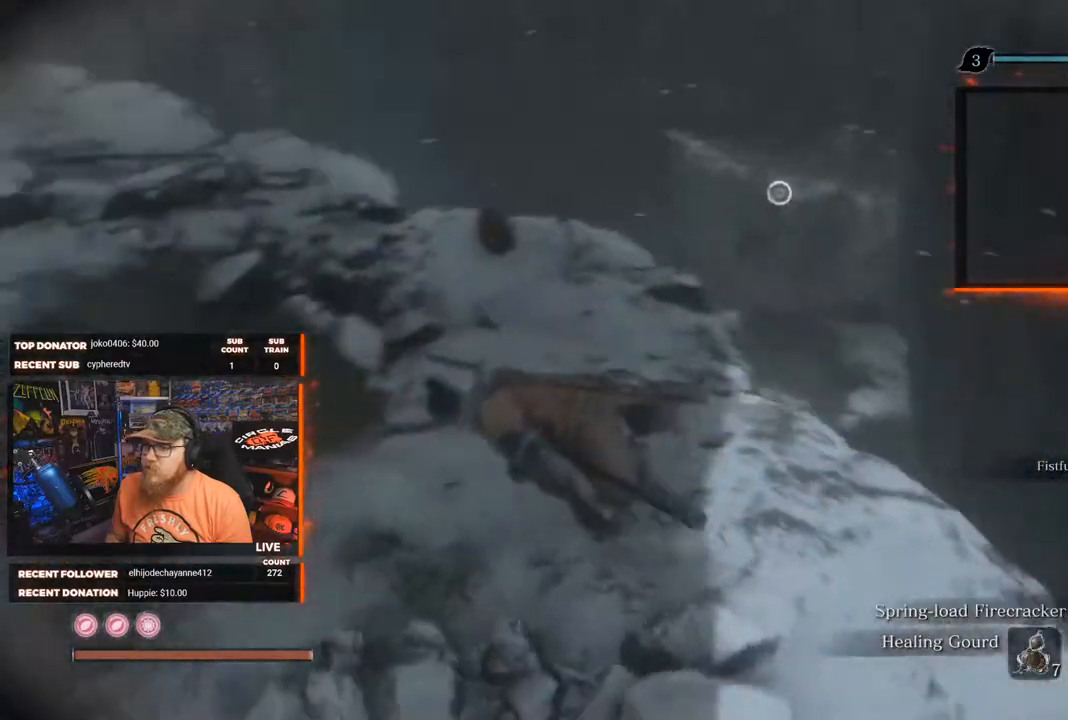
Gameplay with a controller (Xbox layout); each line is a JSON object with the inputs held at the frame after it. "events" lists button and stick changes between this image and that frame as [ms after this image, input, new state], when the widget could be followed in between. Not read: SHARE.
{"buttons": [], "left_stick": "up", "right_stick": "center", "events": [[50, "left_stick", "up"], [50, "right_stick", "center"]]}
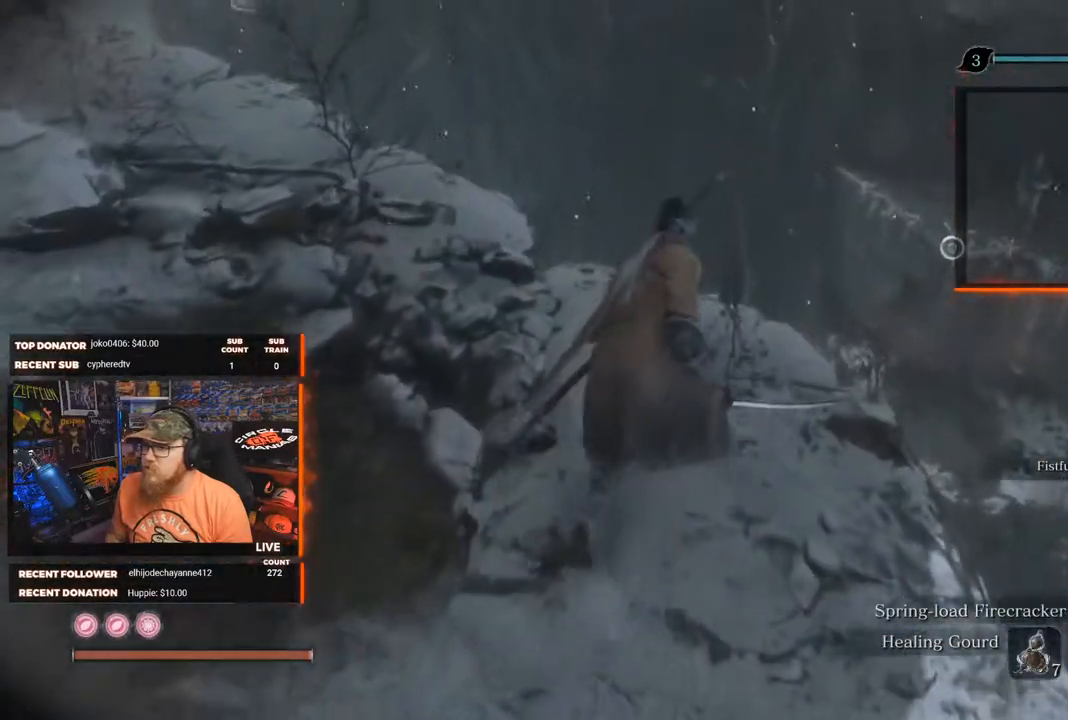
{"buttons": [], "left_stick": "center", "right_stick": "center", "events": [[133, "right_stick", "down"], [217, "left_stick", "center"], [317, "right_stick", "center"]]}
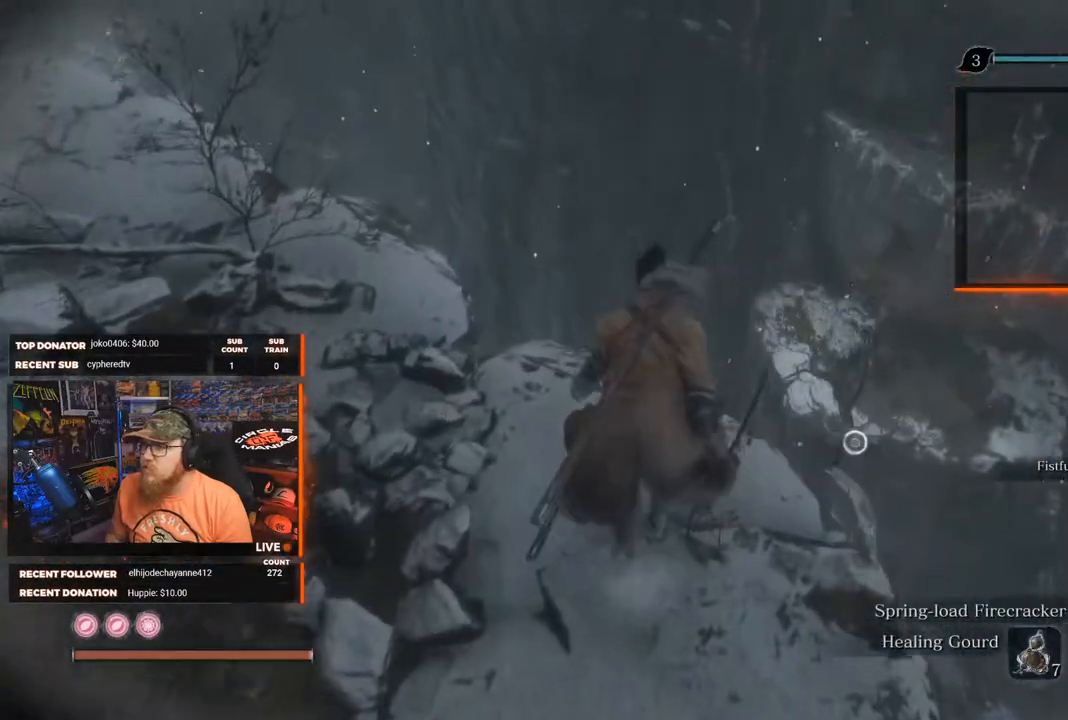
{"buttons": [], "left_stick": "center", "right_stick": "center", "events": []}
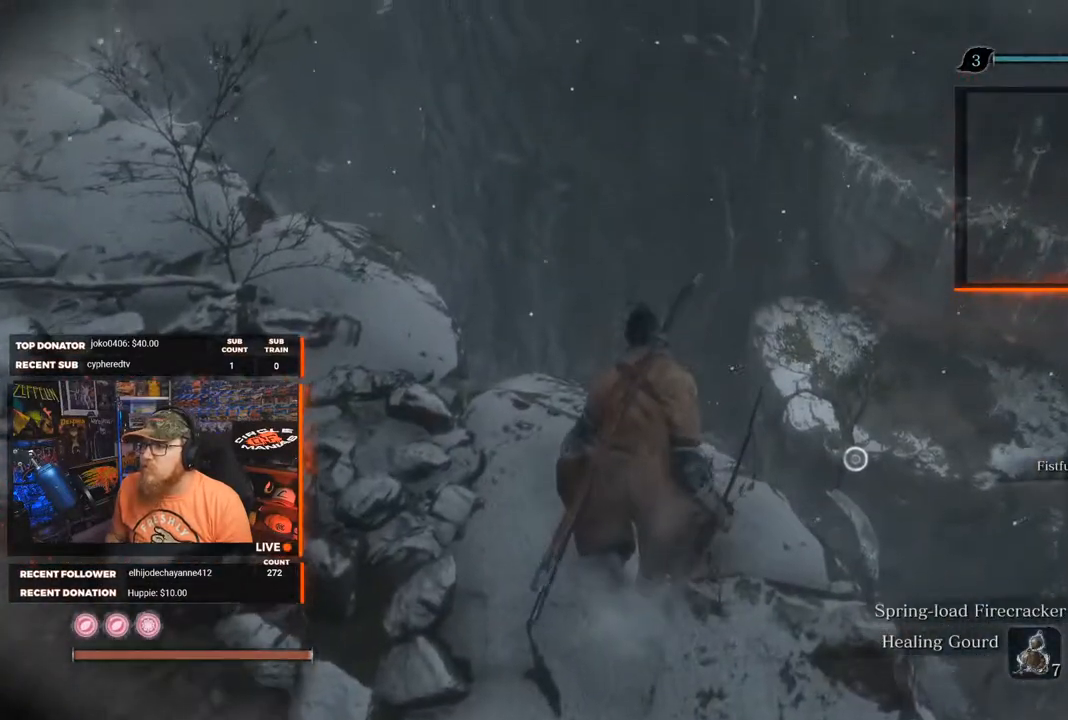
{"buttons": [], "left_stick": "down-left", "right_stick": "center", "events": [[17, "right_stick", "up-right"], [100, "left_stick", "down-left"], [183, "right_stick", "center"]]}
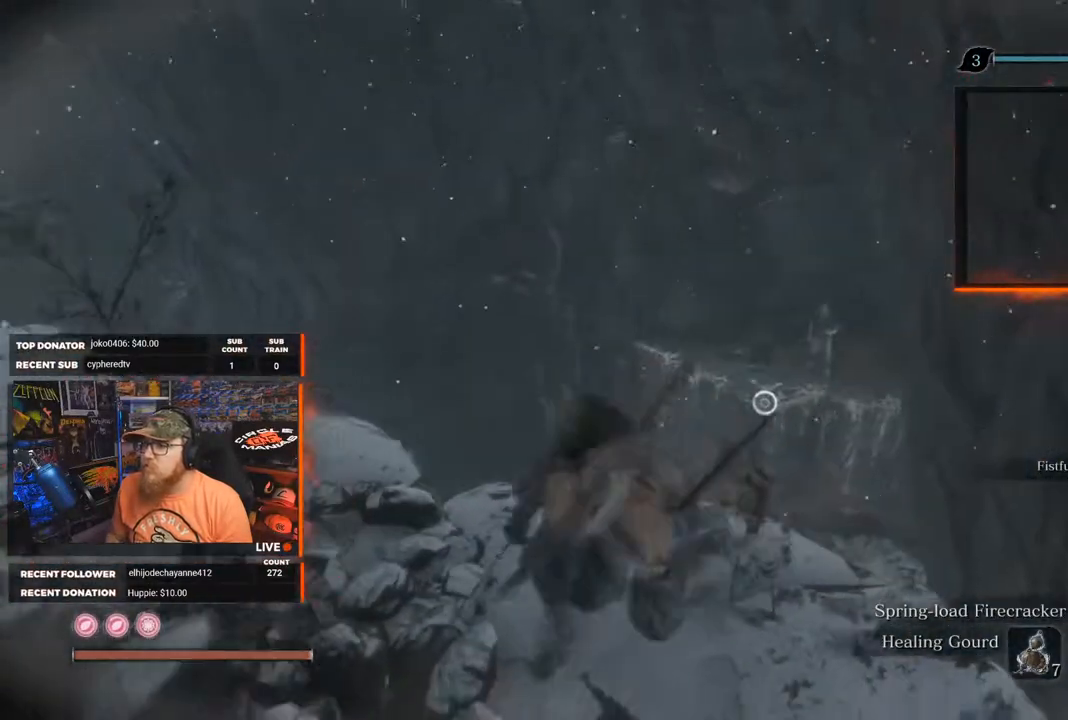
{"buttons": ["A"], "left_stick": "up", "right_stick": "center", "events": [[67, "left_stick", "center"], [133, "left_stick", "up"], [500, "A", "down"]]}
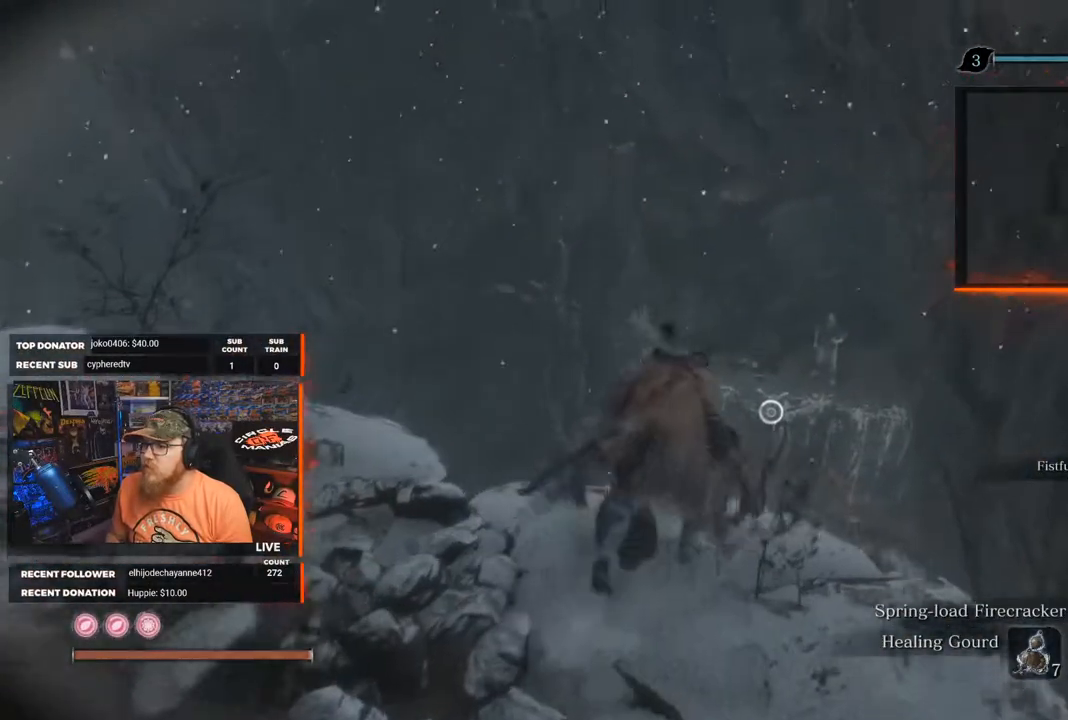
{"buttons": [], "left_stick": "up", "right_stick": "center", "events": [[500, "A", "up"]]}
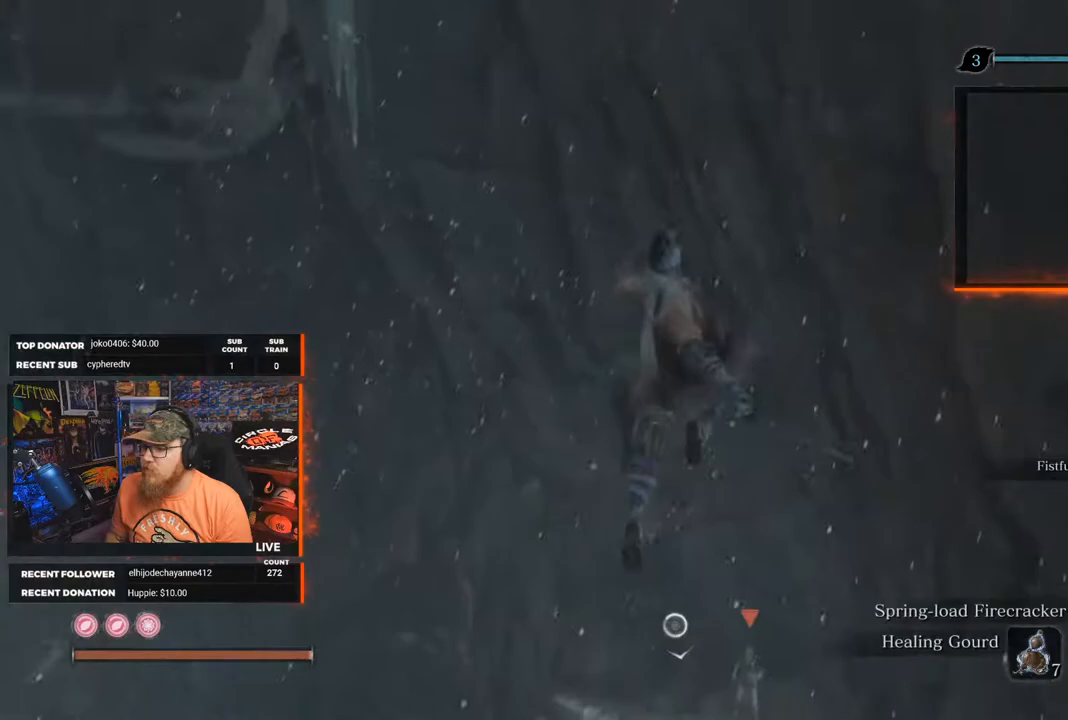
{"buttons": [], "left_stick": "up", "right_stick": "down", "events": [[100, "L2", "down"], [200, "right_stick", "down"], [233, "L2", "up"], [350, "L2", "down"], [467, "L2", "up"]]}
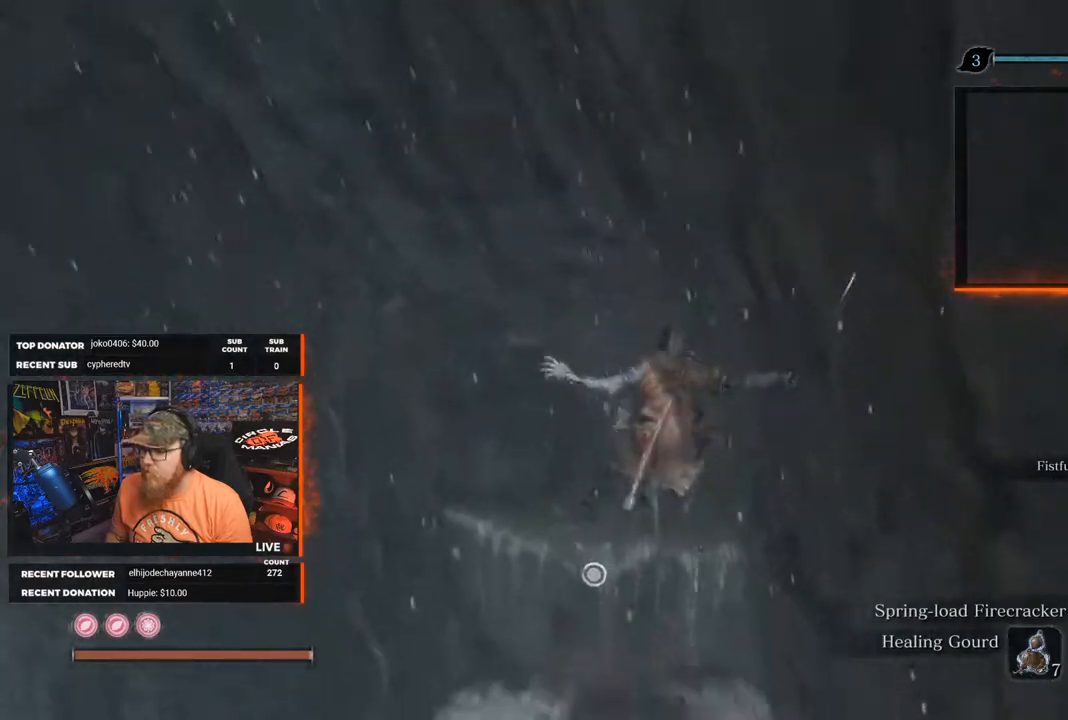
{"buttons": ["L2"], "left_stick": "up", "right_stick": "center", "events": [[67, "L2", "down"], [67, "right_stick", "center"], [200, "L2", "up"], [267, "L2", "down"], [400, "L2", "up"], [467, "L2", "down"]]}
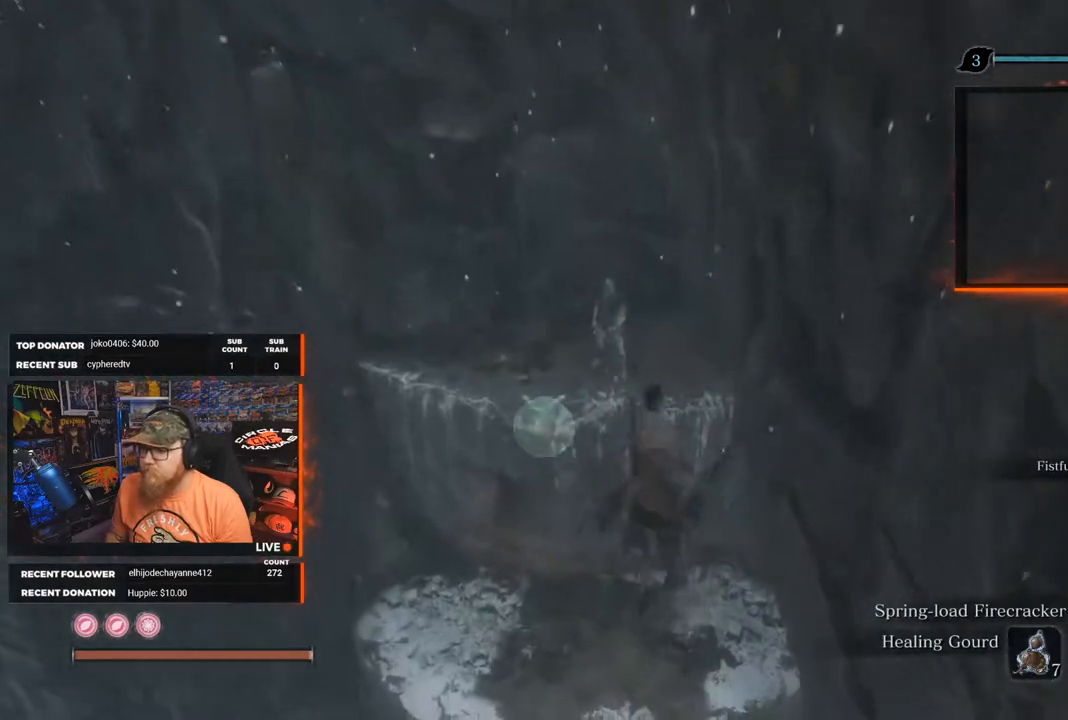
{"buttons": [], "left_stick": "up", "right_stick": "center", "events": [[100, "L2", "up"]]}
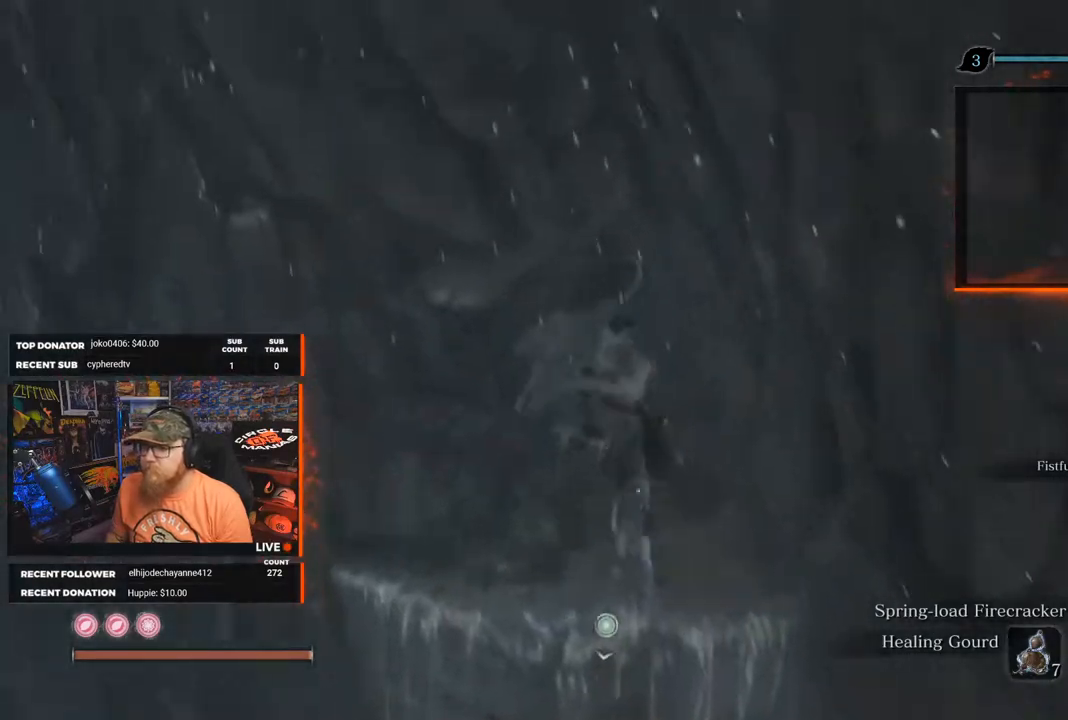
{"buttons": [], "left_stick": "up", "right_stick": "center", "events": [[183, "right_stick", "right"], [417, "right_stick", "center"]]}
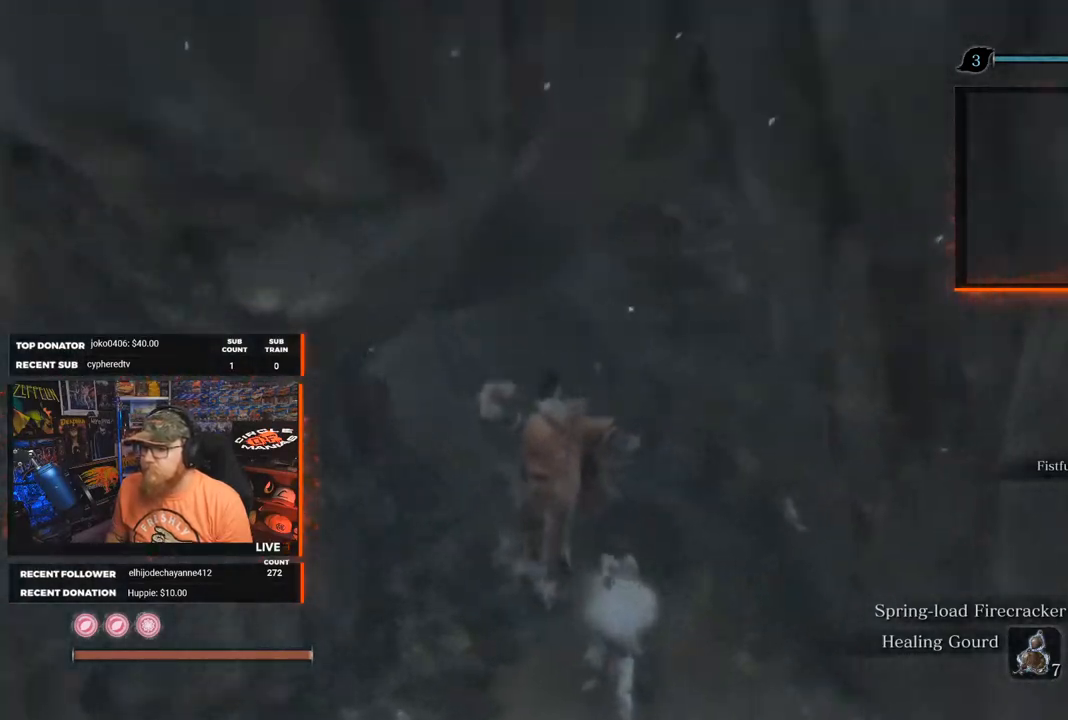
{"buttons": ["R1", "R2"], "left_stick": "up-right", "right_stick": "center"}
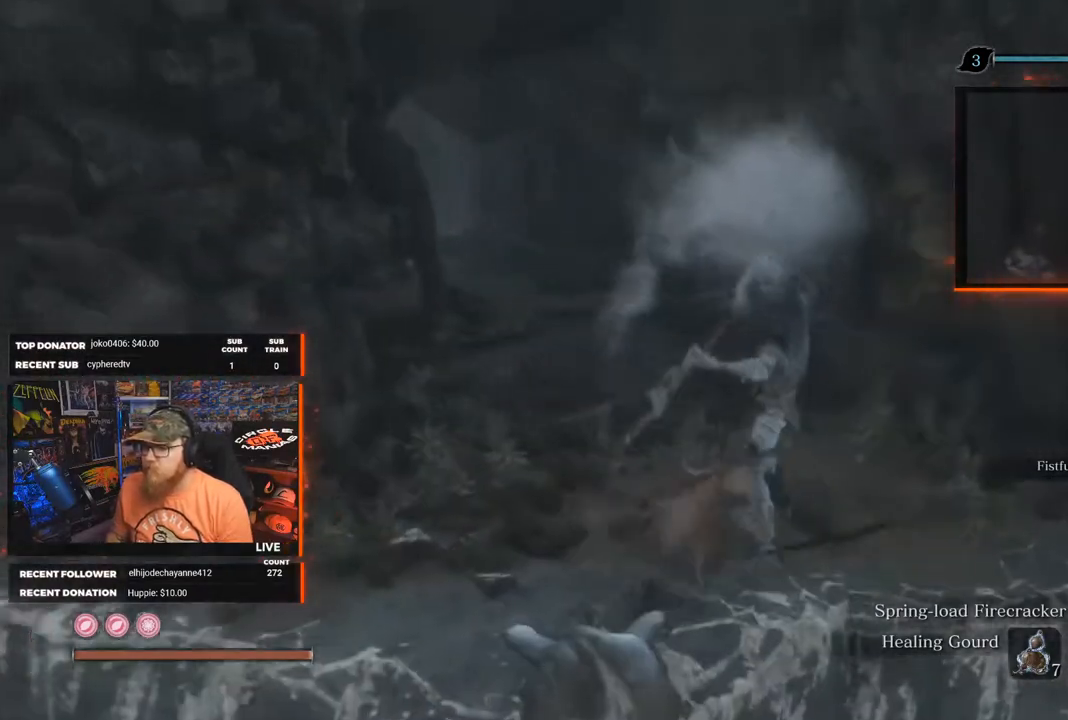
{"buttons": ["R1", "R2"], "left_stick": "up", "right_stick": "center", "events": [[67, "R1", "up"], [67, "R2", "up"], [133, "R1", "down"], [133, "R2", "down"], [217, "R1", "up"], [217, "R2", "up"], [283, "R1", "down"], [283, "R2", "down"], [367, "R1", "up"], [367, "R2", "up"], [417, "R1", "down"], [417, "R2", "down"], [433, "left_stick", "up"]]}
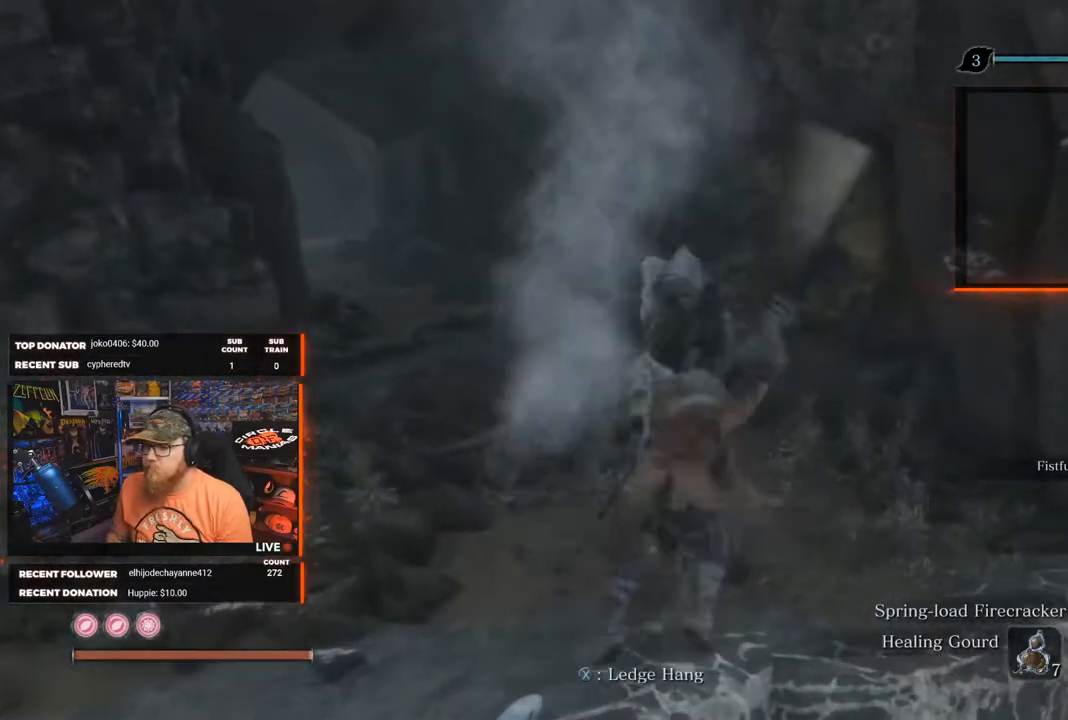
{"buttons": ["R1", "R2"], "left_stick": "up", "right_stick": "center"}
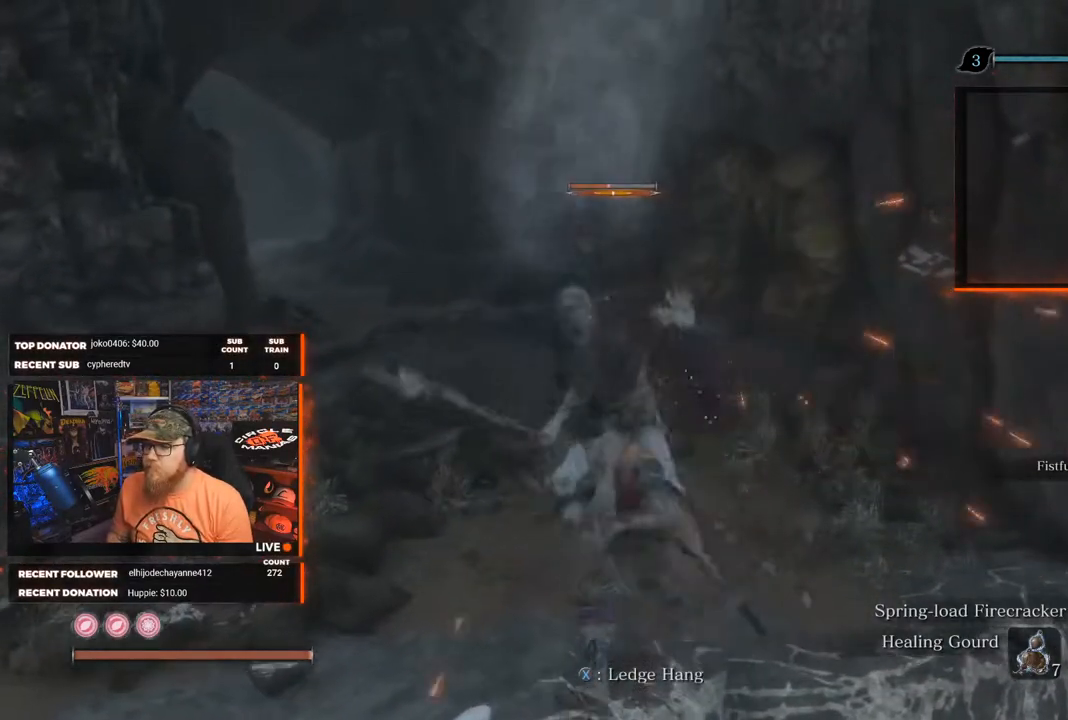
{"buttons": ["R1"], "left_stick": "up", "right_stick": "center", "events": [[17, "R1", "up"], [17, "R2", "up"], [83, "R1", "down"], [167, "R1", "up"], [233, "R1", "down"], [333, "R1", "up"], [383, "R1", "down"], [450, "R1", "up"], [500, "R1", "down"]]}
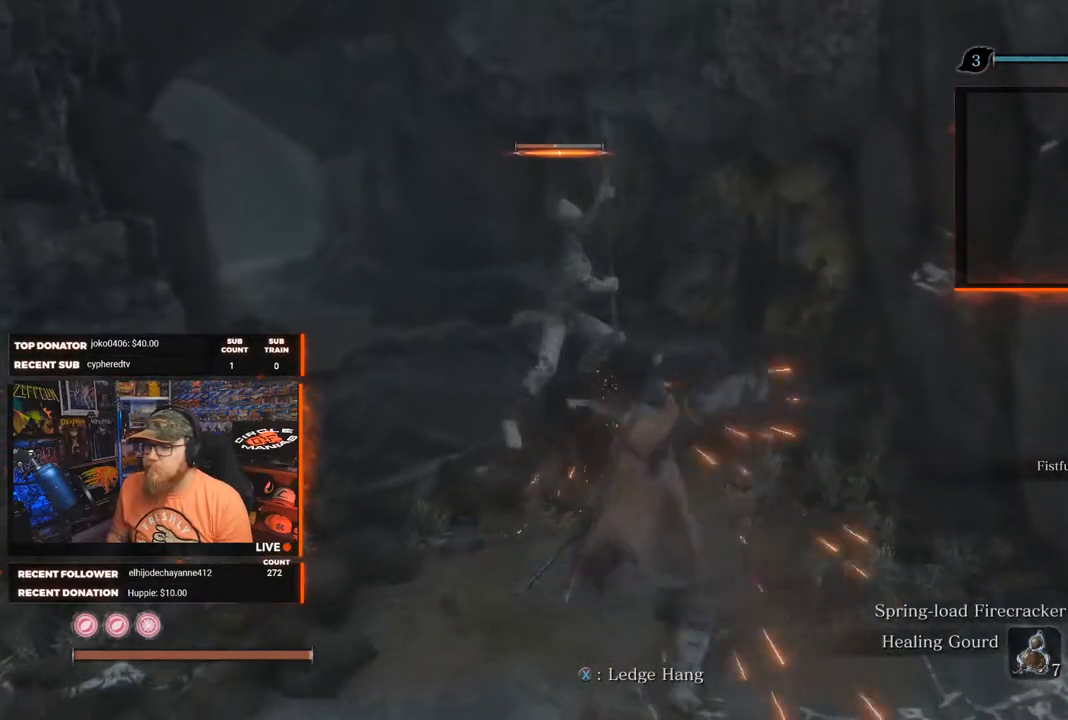
{"buttons": [], "left_stick": "up", "right_stick": "center", "events": [[67, "R1", "up"], [117, "R1", "down"], [183, "R1", "up"], [233, "R1", "down"], [333, "R1", "up"], [383, "R1", "down"], [467, "R1", "up"]]}
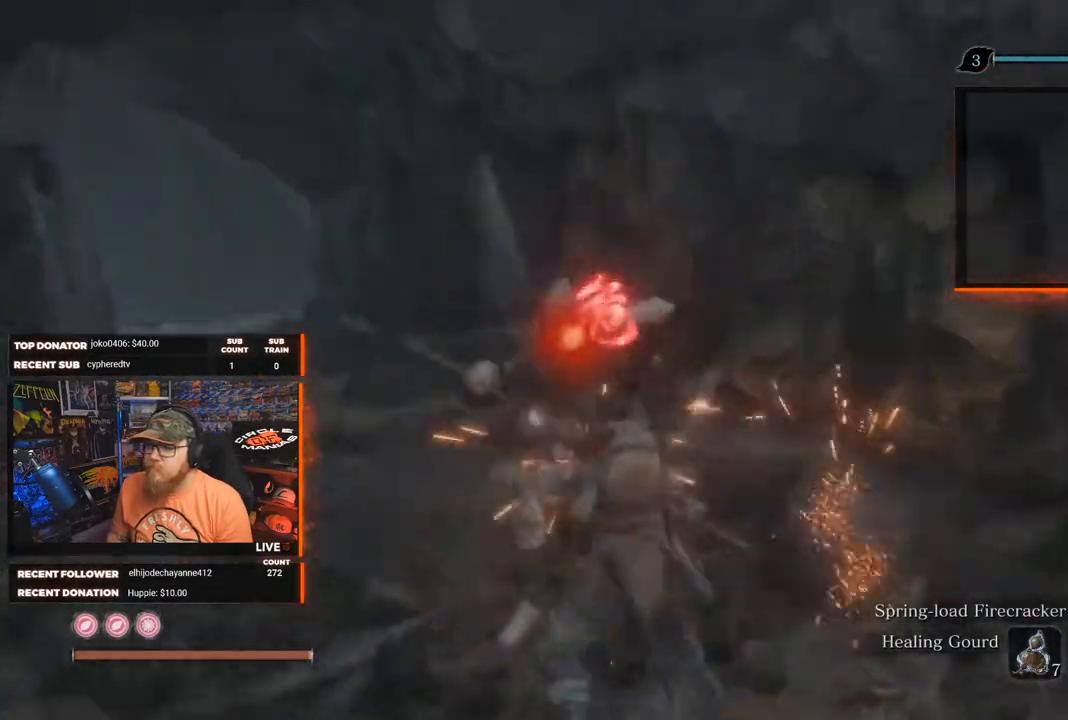
{"buttons": ["R1", "R2"], "left_stick": "up", "right_stick": "center", "events": [[17, "R1", "down"], [83, "R1", "up"], [167, "R1", "down"], [233, "R1", "up"], [317, "R1", "down"], [317, "R2", "down"], [383, "R1", "up"], [383, "R2", "up"], [467, "R1", "down"], [467, "R2", "down"]]}
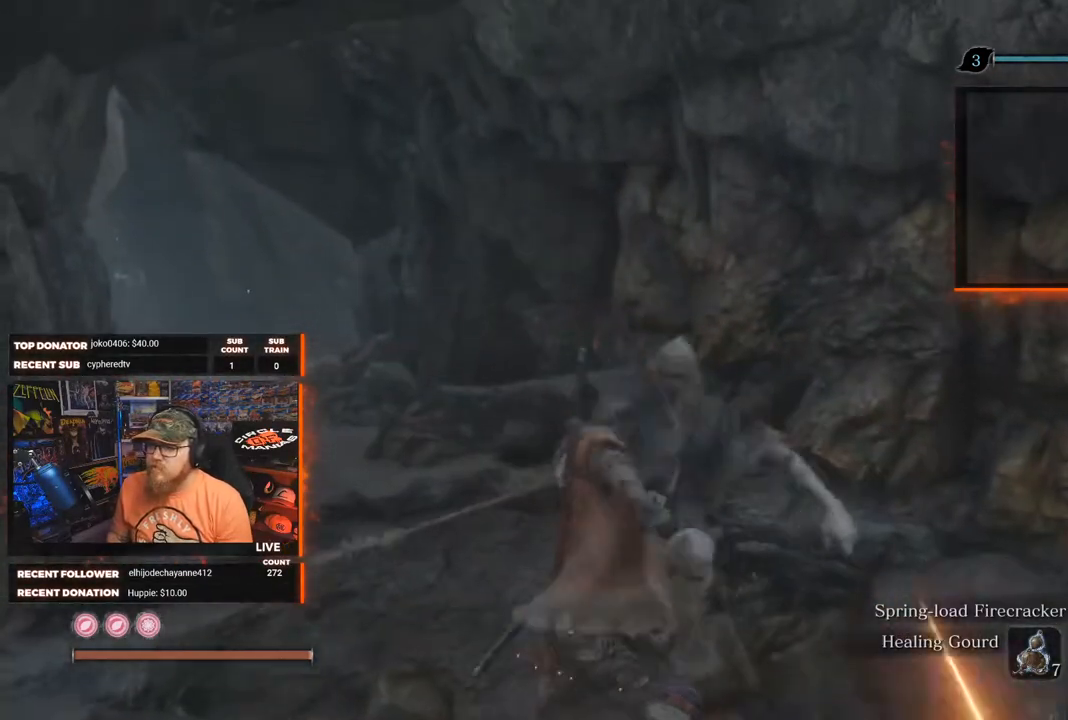
{"buttons": [], "left_stick": "up", "right_stick": "left", "events": [[33, "R1", "up"], [33, "R2", "up"], [83, "R1", "down"], [83, "R2", "down"], [200, "R1", "up"], [200, "R2", "up"], [450, "right_stick", "left"]]}
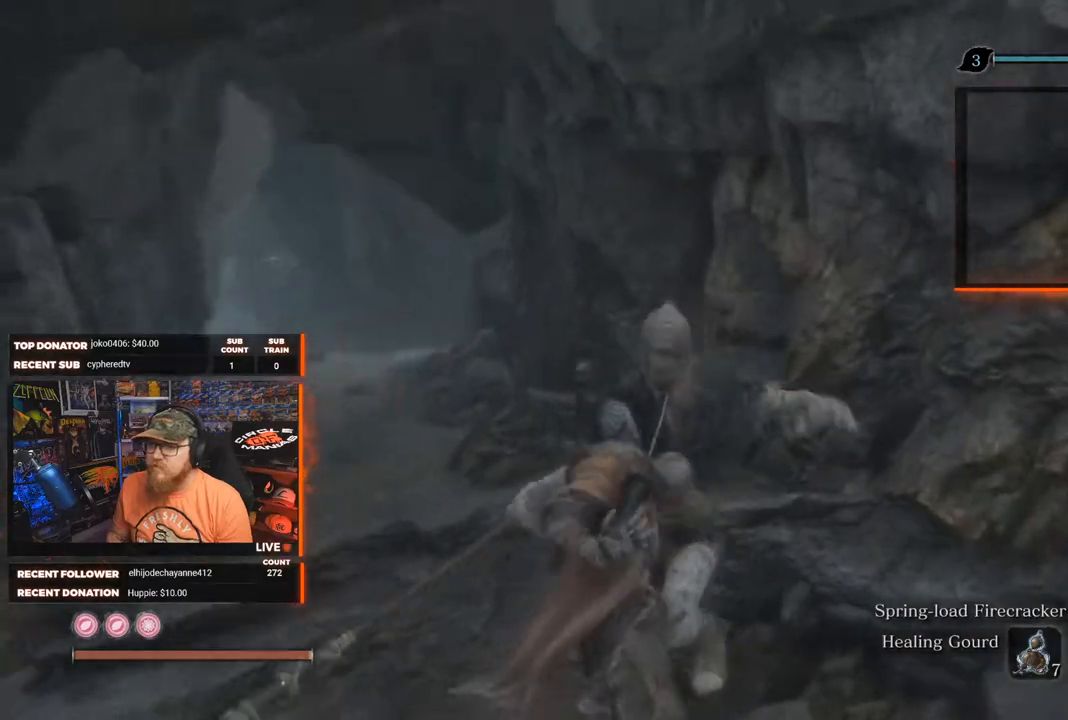
{"buttons": [], "left_stick": "center", "right_stick": "center", "events": [[250, "left_stick", "center"], [283, "right_stick", "center"]]}
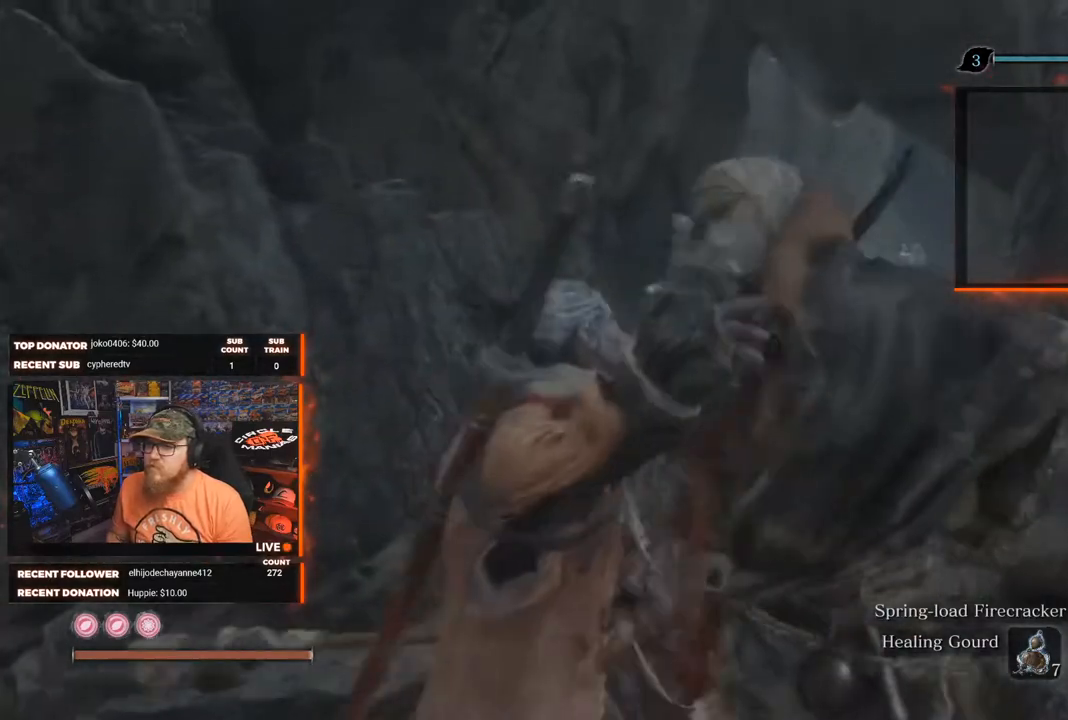
{"buttons": [], "left_stick": "center", "right_stick": "down-right", "events": [[250, "right_stick", "down-right"]]}
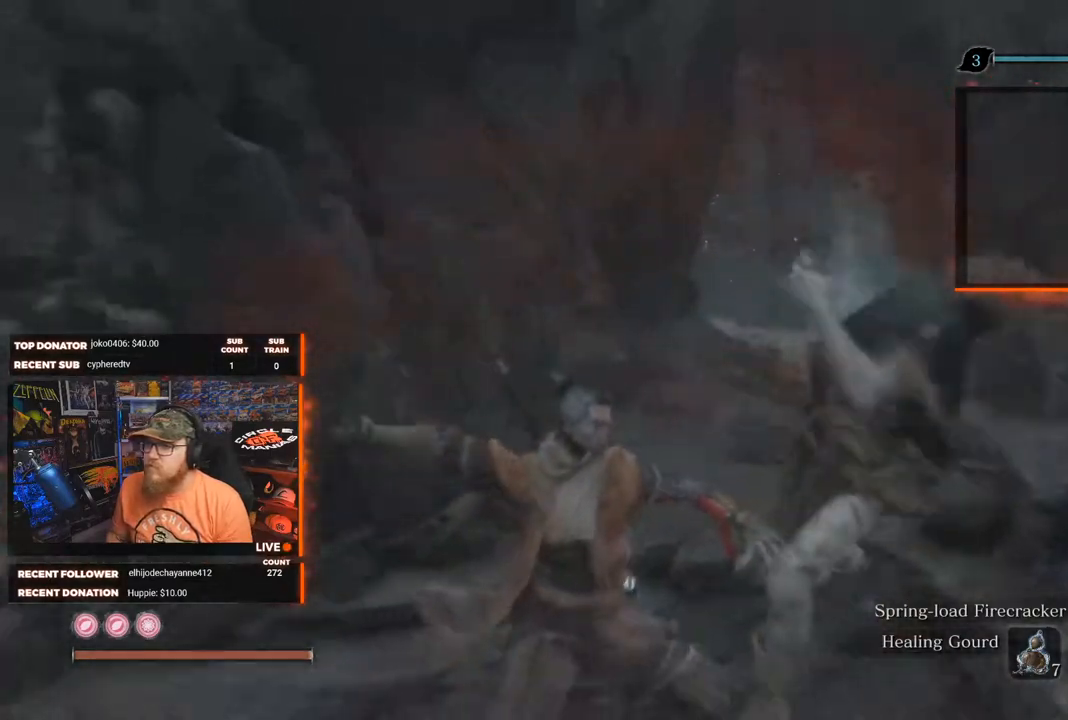
{"buttons": ["X"], "left_stick": "up", "right_stick": "center", "events": [[100, "right_stick", "center"], [283, "L3", "down"], [333, "left_stick", "up"], [417, "L3", "up"], [450, "X", "down"]]}
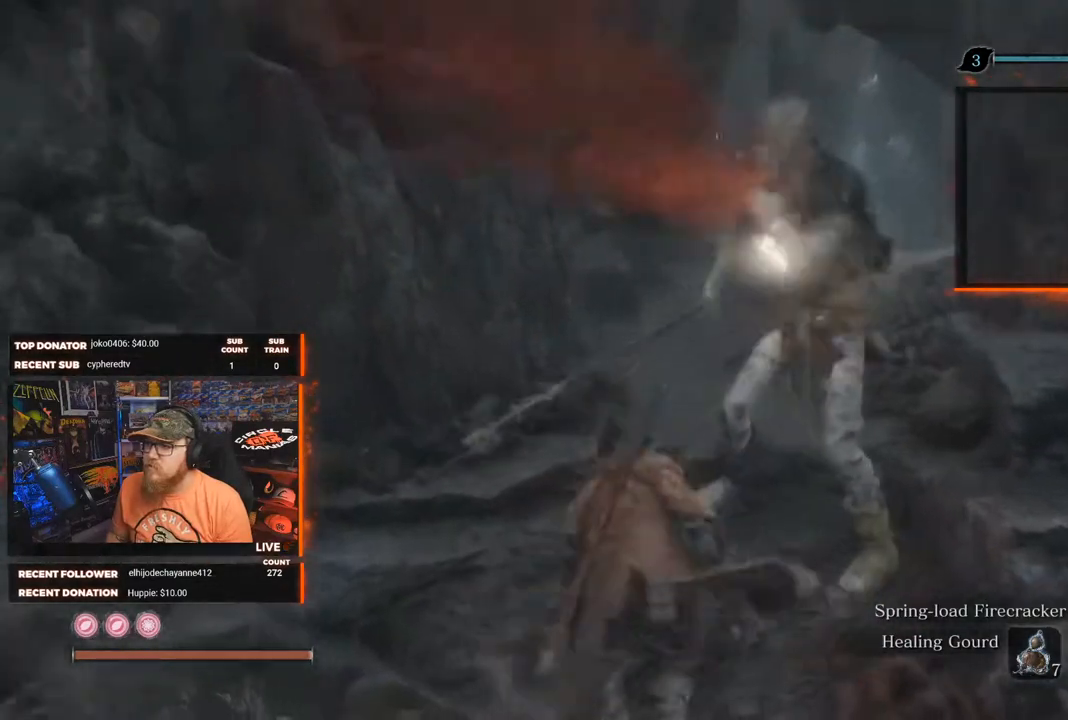
{"buttons": ["X"], "left_stick": "center", "right_stick": "center", "events": [[283, "left_stick", "center"]]}
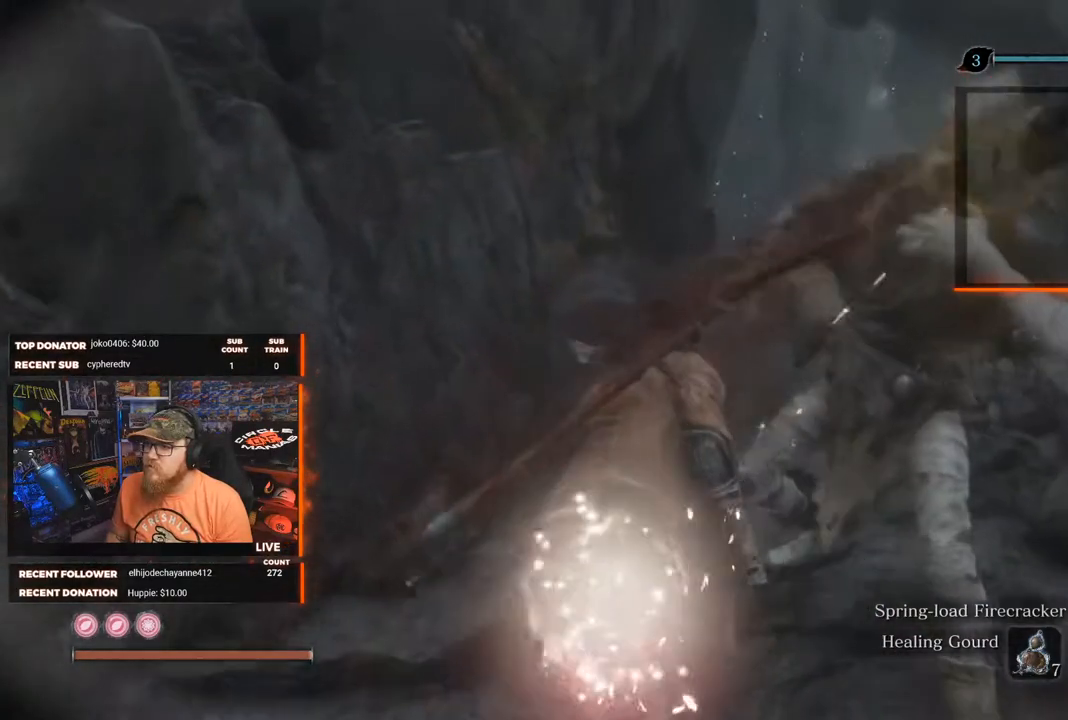
{"buttons": ["X"], "left_stick": "center", "right_stick": "left", "events": [[383, "right_stick", "left"]]}
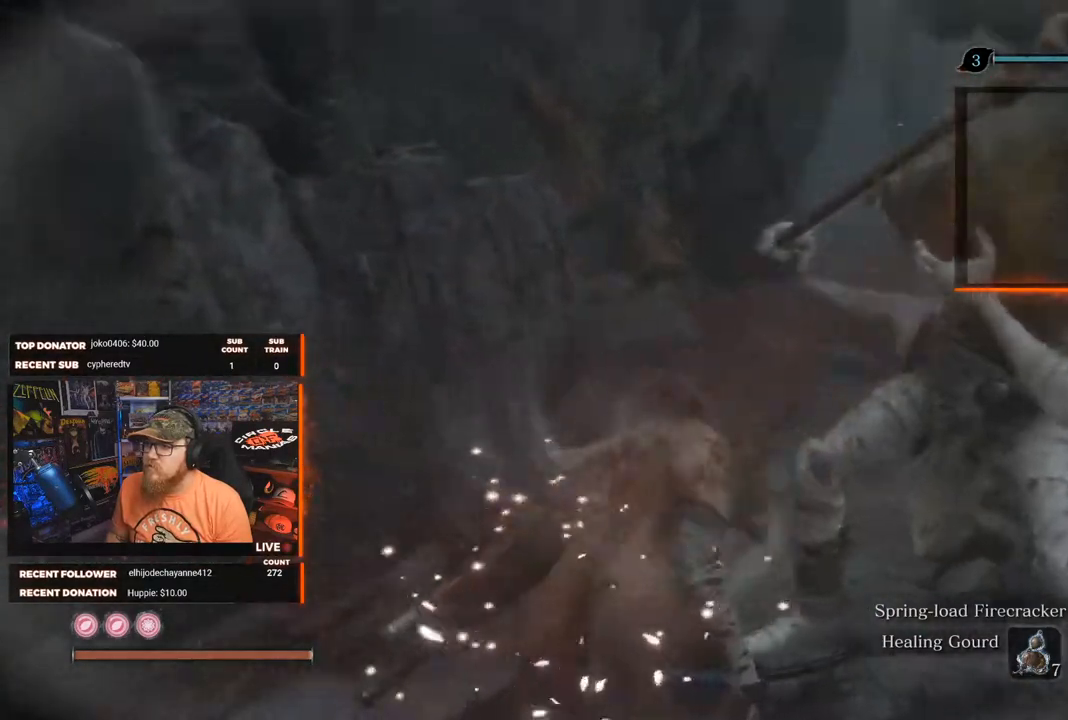
{"buttons": ["X"], "left_stick": "center", "right_stick": "left", "events": []}
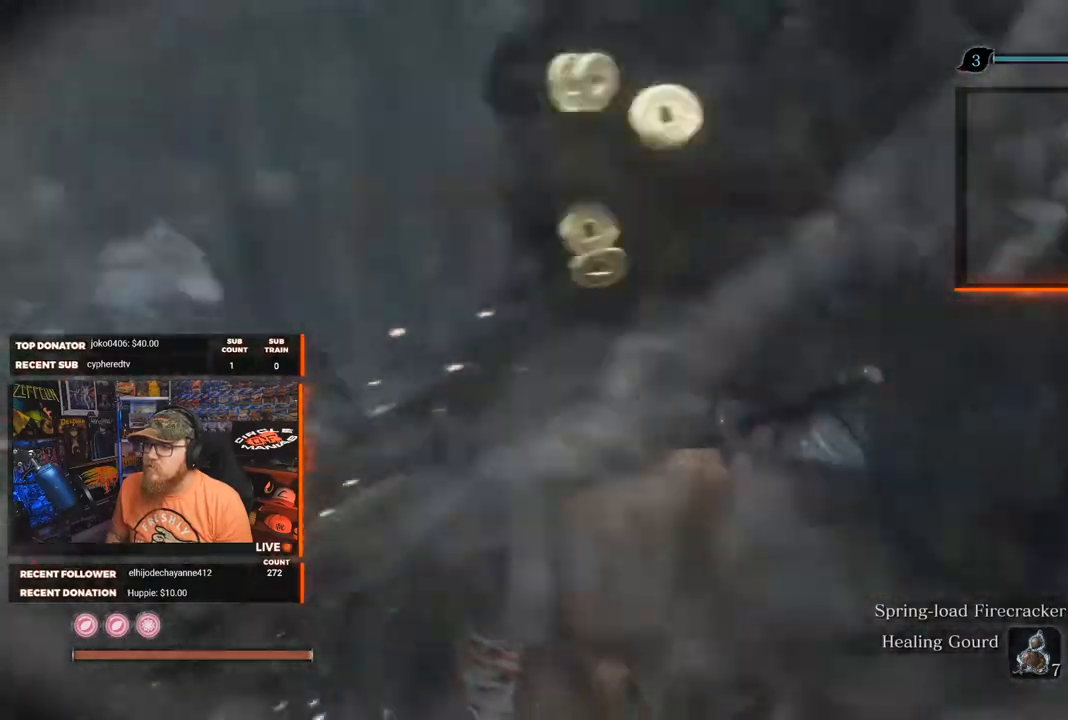
{"buttons": [], "left_stick": "up", "right_stick": "down-left", "events": [[67, "right_stick", "center"], [333, "left_stick", "up"], [350, "X", "up"], [383, "right_stick", "down-left"]]}
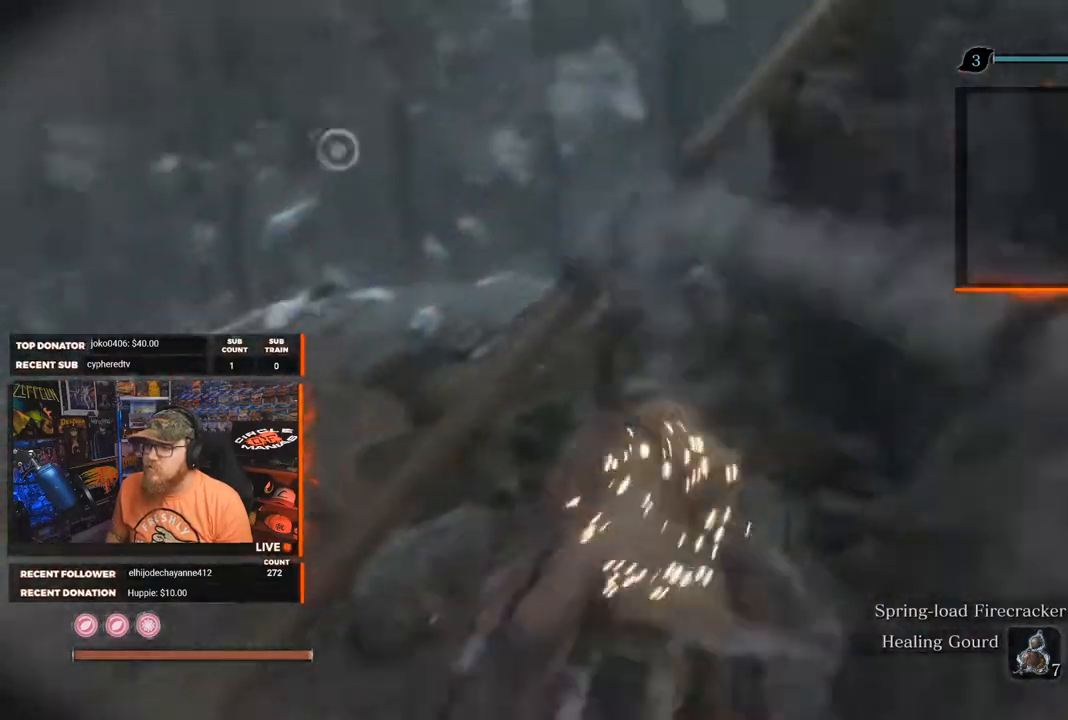
{"buttons": [], "left_stick": "up", "right_stick": "center", "events": [[117, "right_stick", "center"]]}
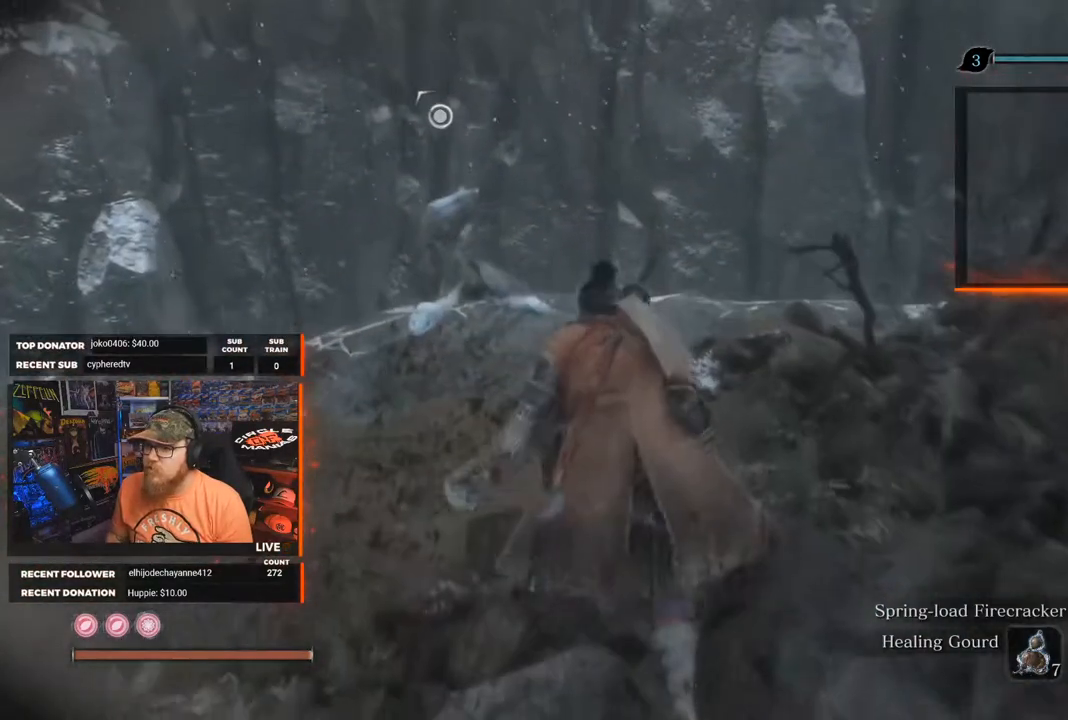
{"buttons": [], "left_stick": "up-left", "right_stick": "center", "events": [[100, "right_stick", "down"], [183, "left_stick", "up-left"], [433, "right_stick", "center"]]}
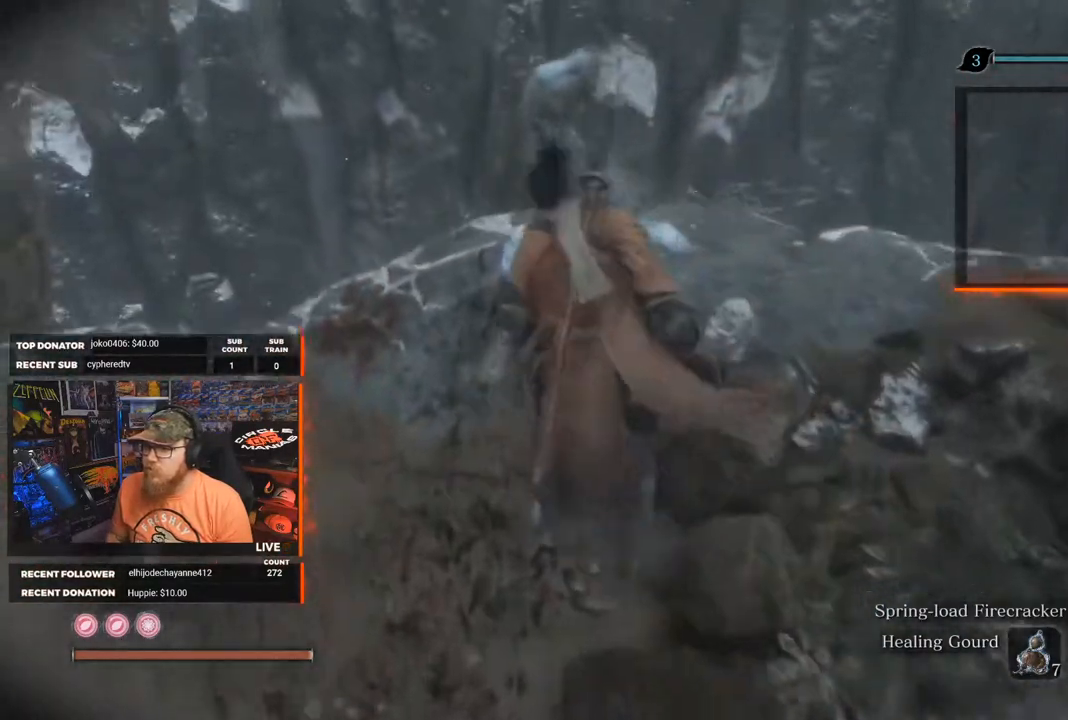
{"buttons": [], "left_stick": "center", "right_stick": "down", "events": [[150, "right_stick", "down"], [483, "left_stick", "center"]]}
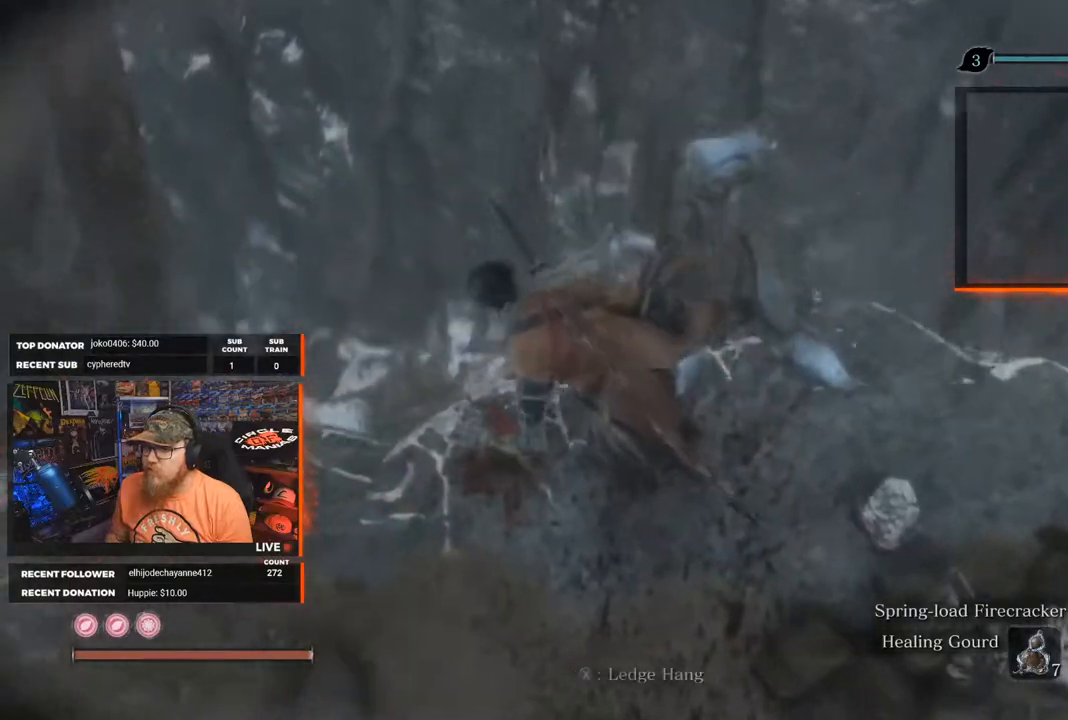
{"buttons": [], "left_stick": "up-left", "right_stick": "down", "events": [[167, "right_stick", "center"], [333, "right_stick", "down"], [433, "left_stick", "up-left"]]}
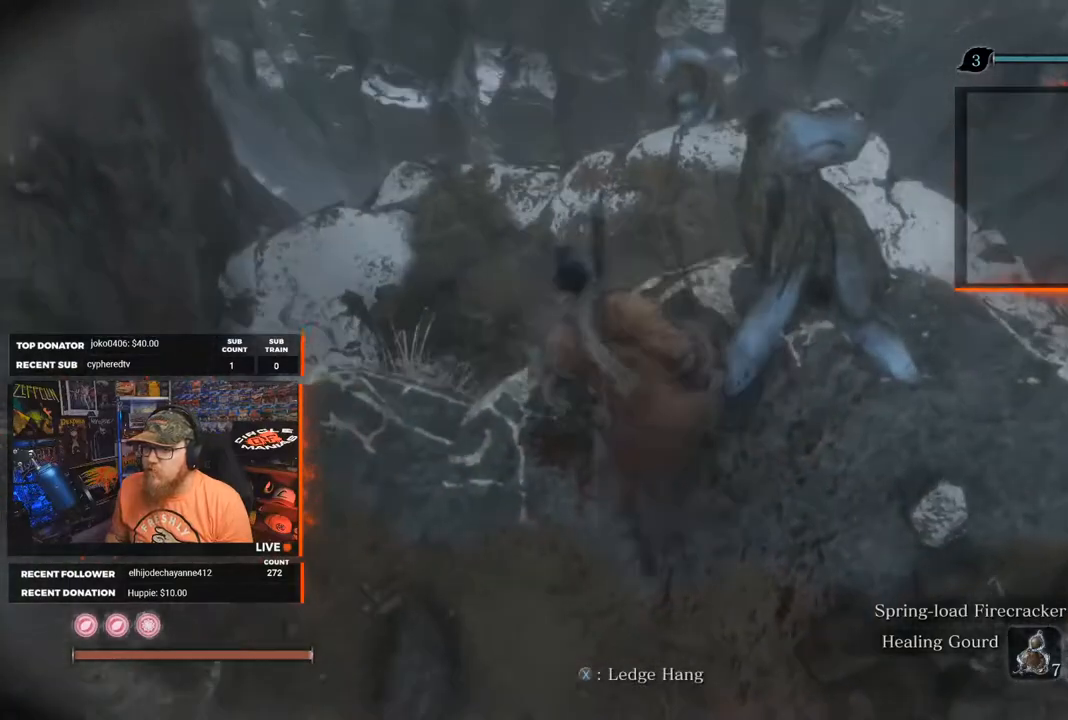
{"buttons": [], "left_stick": "center", "right_stick": "right", "events": [[33, "left_stick", "center"], [33, "right_stick", "down-right"], [167, "right_stick", "center"], [483, "right_stick", "right"]]}